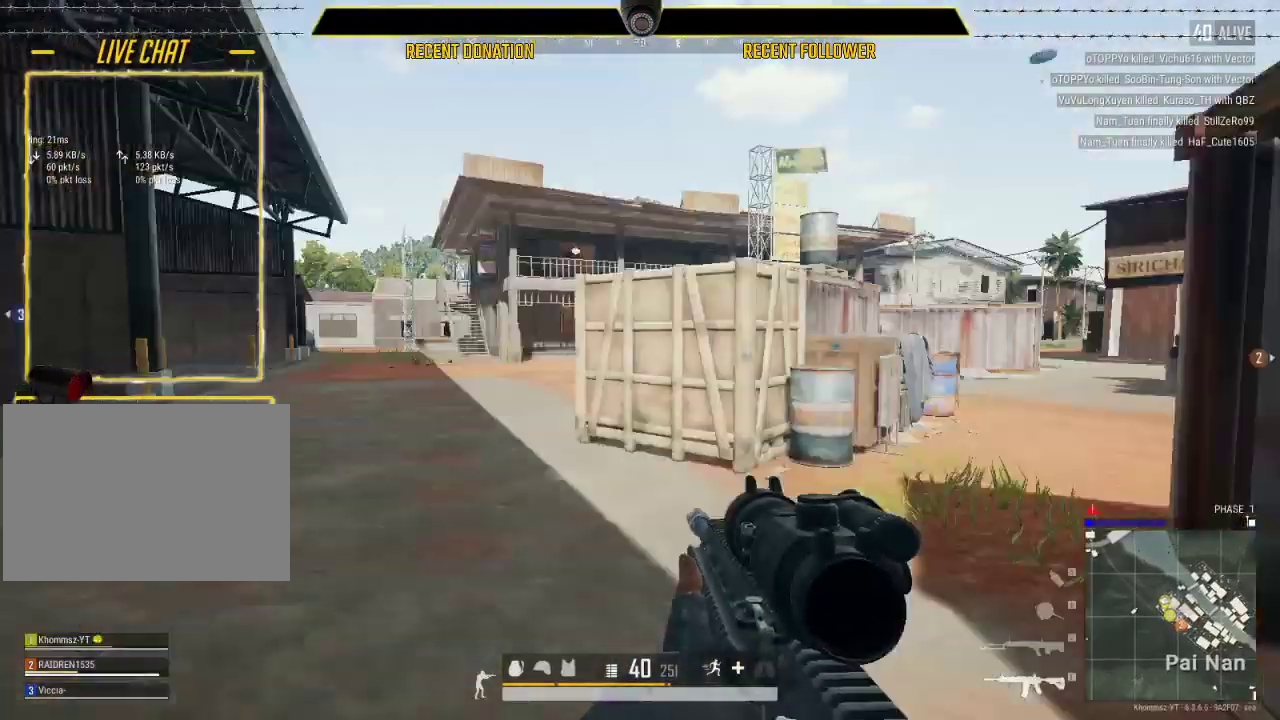
Gameplay with keyboard and mouse; each line is a JSON object with the keys and mouse buttons held at the frame after it. "events" lists presses ("down") and releases ("up") of "1", "2", "3", "4", "5", "a", "alt", "c", "caps_lock", "ctrl", "d", "e", "f", "g", "q", "r", "s", "shift", "space", "t", "tab", "v", "w", "x", "z", "mouse_left", "mouse_wheel" and "mouse_right" between this image and that frame as [ms after this image, input, new state], when the widget could be followed in between. "mouse_left", "mouse_wheel", "mouse_right" = the "left", "wheel", "right" buttons of the "mouse" list. No other keys are recorded. "wheel" means that the mouse wheel is clicked or scrolled. Not read: mouse_move.
{"keys": ["caps_lock", "d", "shift", "w"], "mouse": [], "events": [[433, "d", "down"]]}
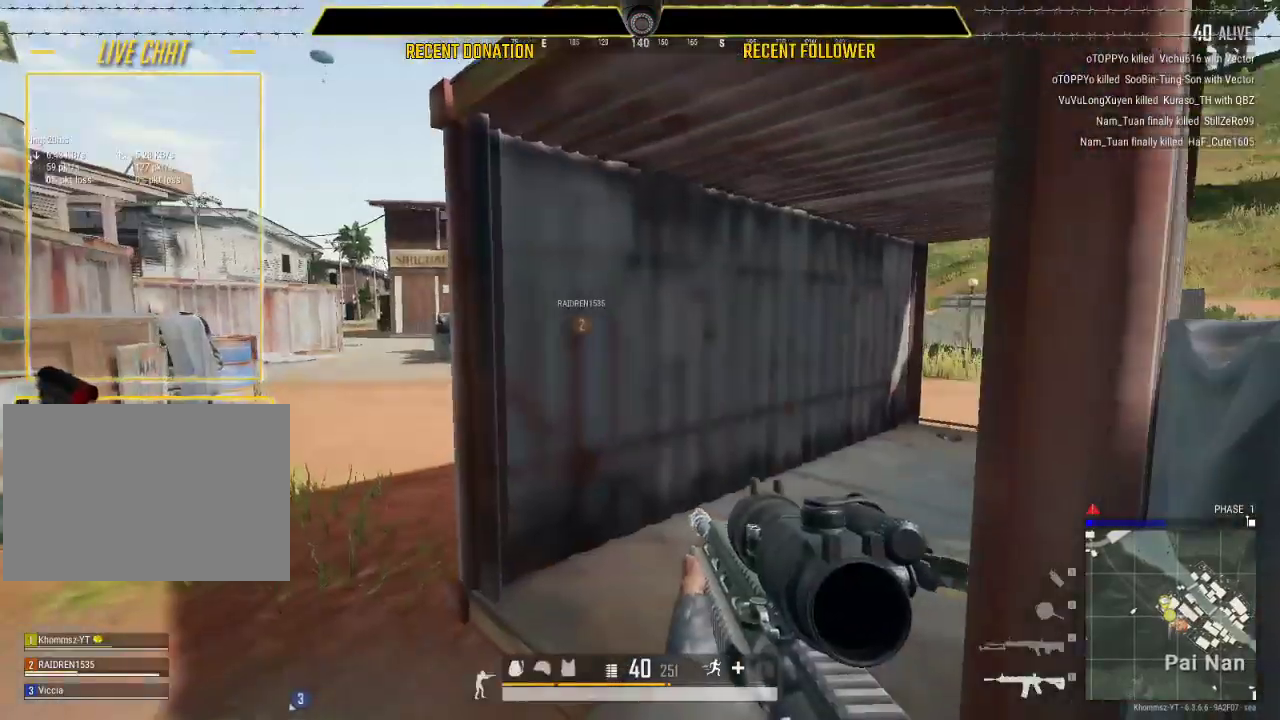
{"keys": ["caps_lock", "d", "shift", "w"], "mouse": [], "events": [[17, "d", "up"], [233, "d", "down"]]}
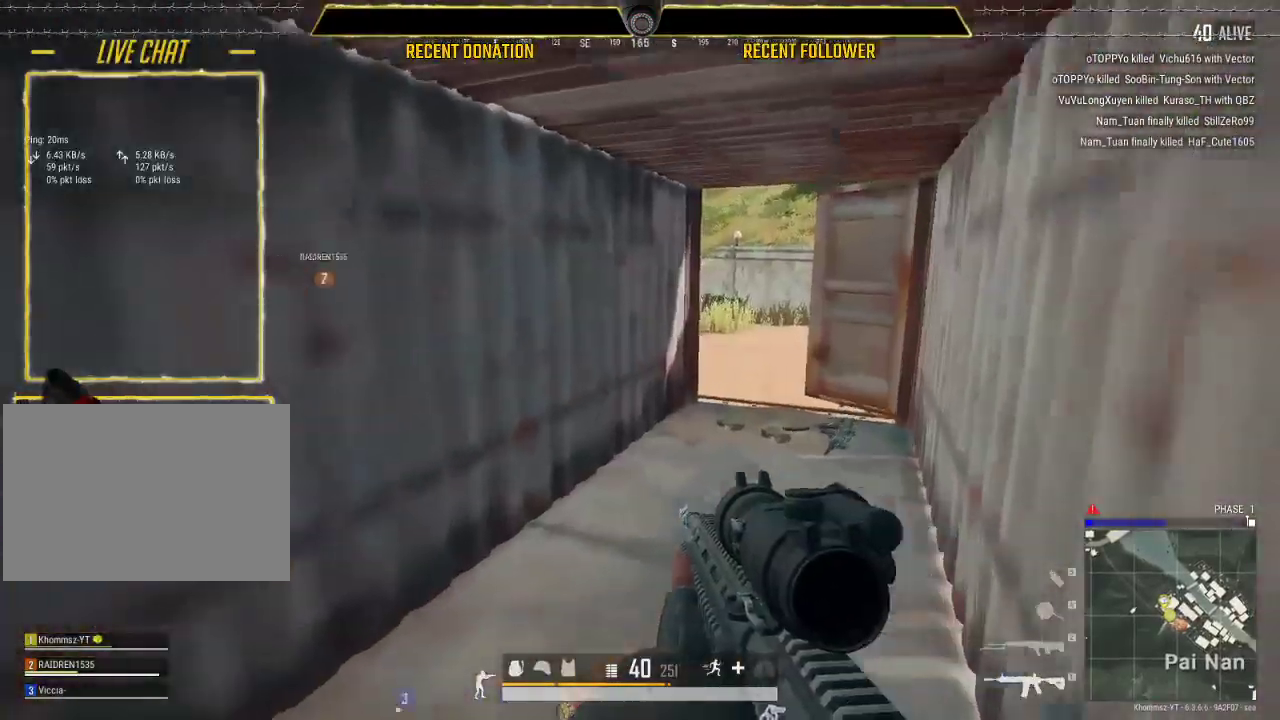
{"keys": ["caps_lock", "s", "shift"], "mouse": [], "events": [[100, "w", "up"], [367, "s", "down"], [417, "d", "up"]]}
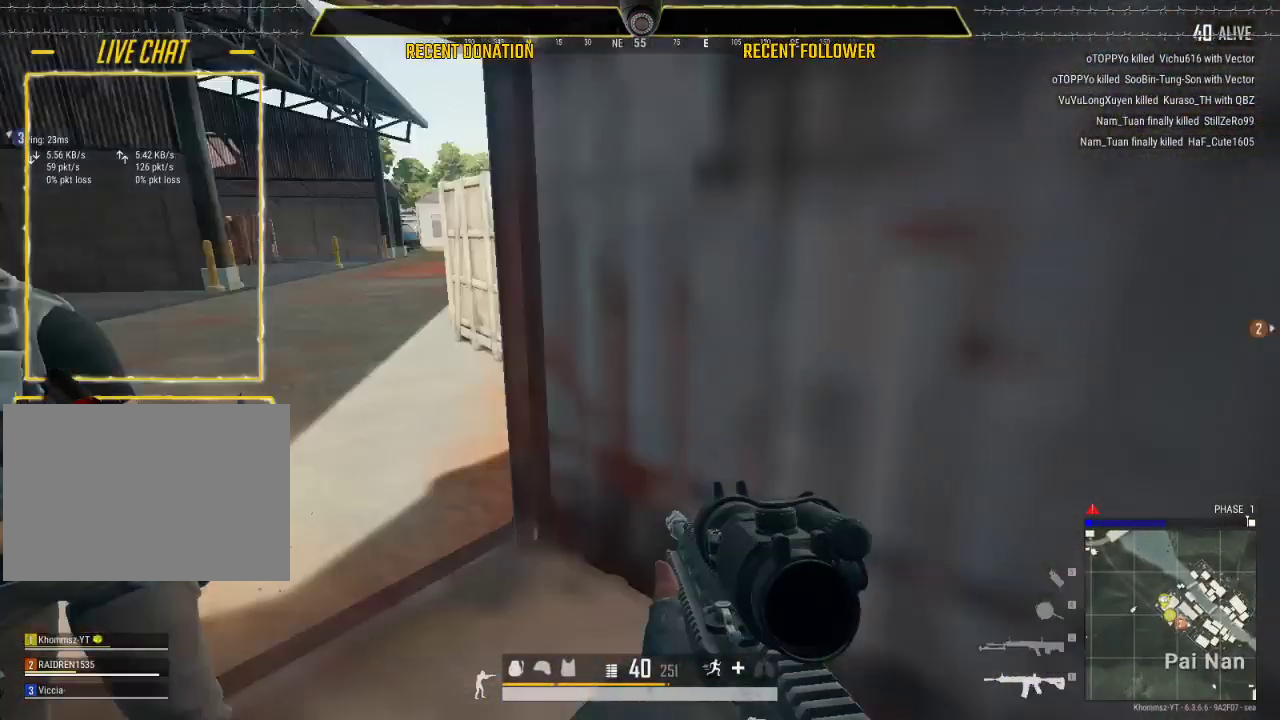
{"keys": ["shift"], "mouse": [], "events": [[283, "s", "up"], [433, "caps_lock", "up"]]}
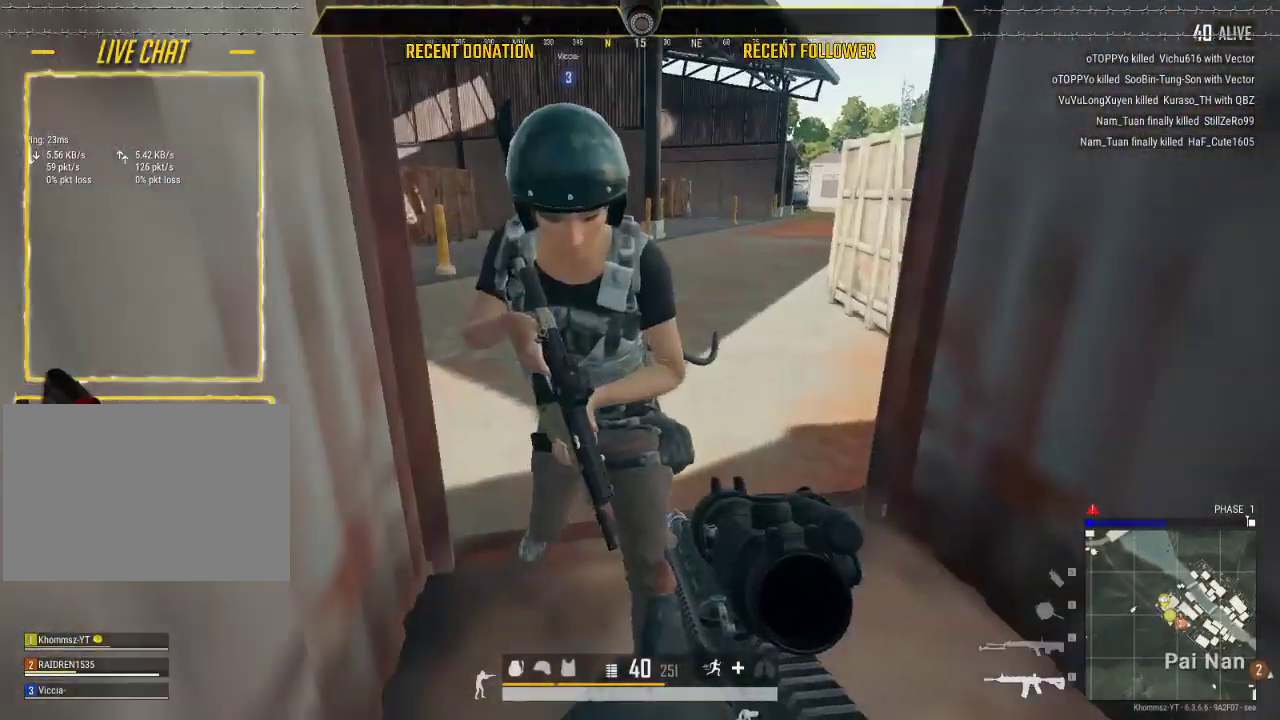
{"keys": ["caps_lock", "s", "shift"], "mouse": [], "events": [[17, "s", "down"], [267, "caps_lock", "down"]]}
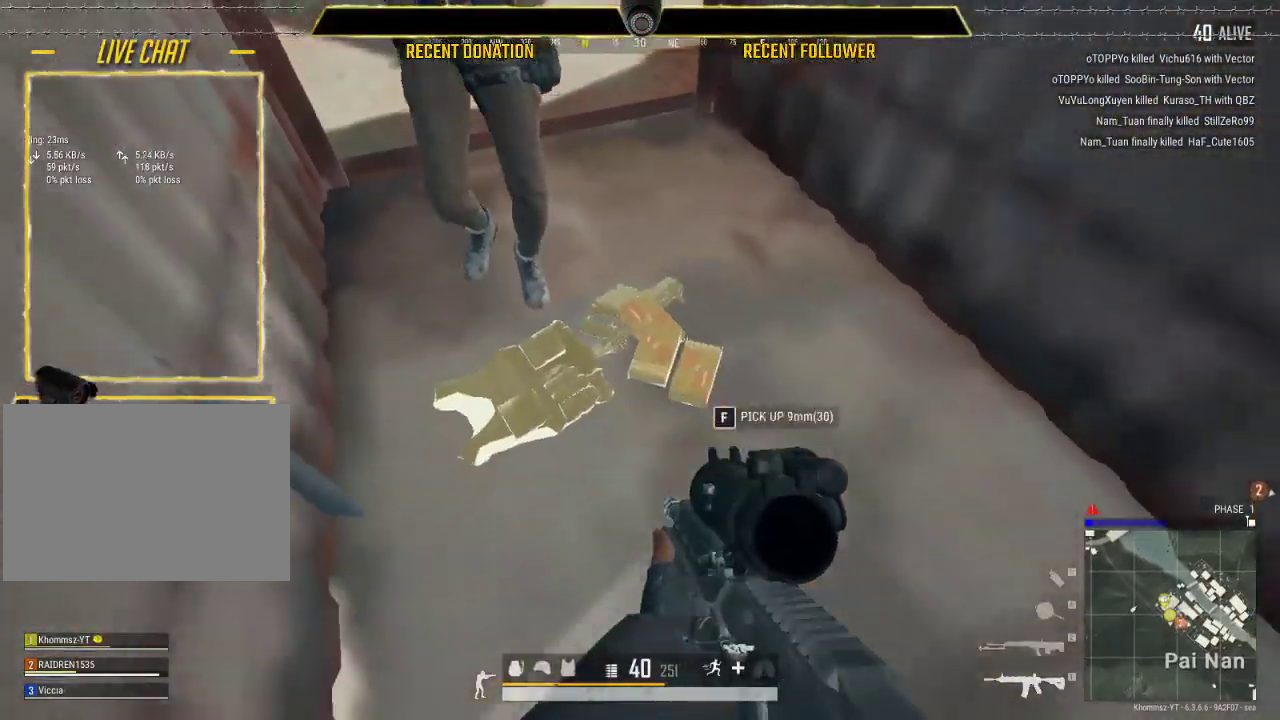
{"keys": ["shift"], "mouse": [], "events": [[133, "caps_lock", "up"], [267, "caps_lock", "down"], [417, "s", "up"], [500, "caps_lock", "up"]]}
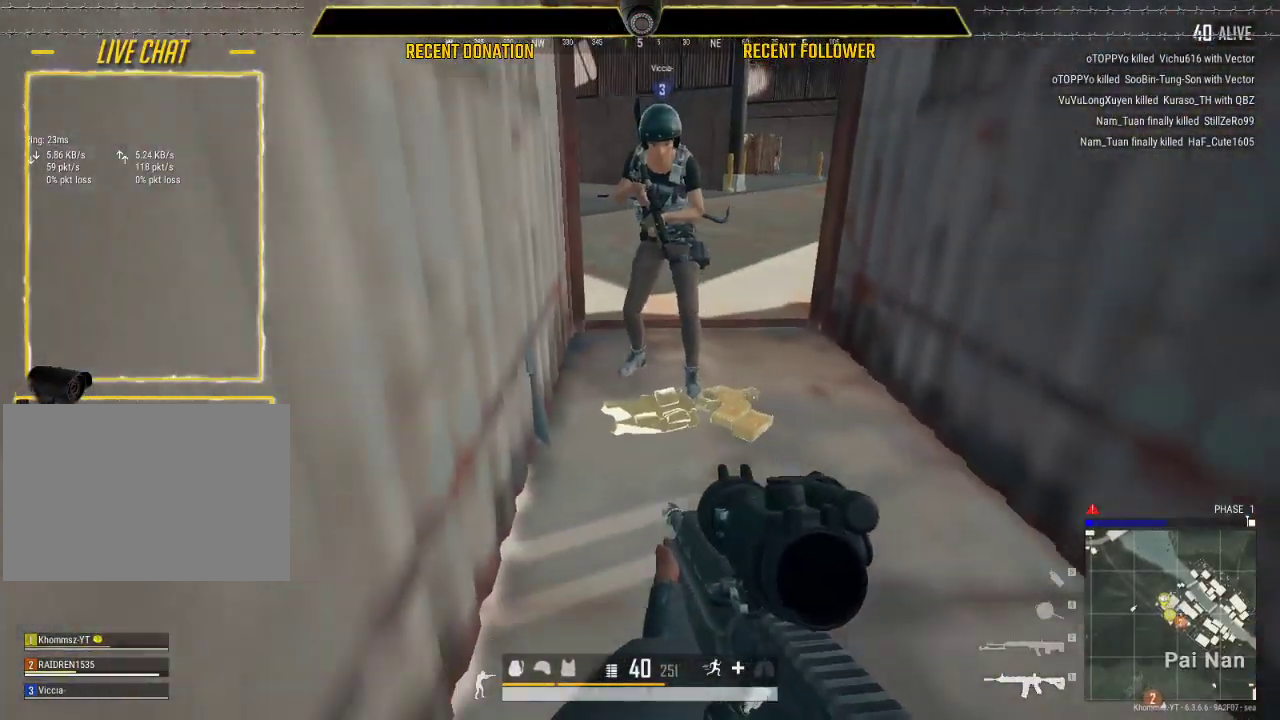
{"keys": [], "mouse": [], "events": [[200, "d", "down"], [333, "shift", "up"], [433, "d", "up"]]}
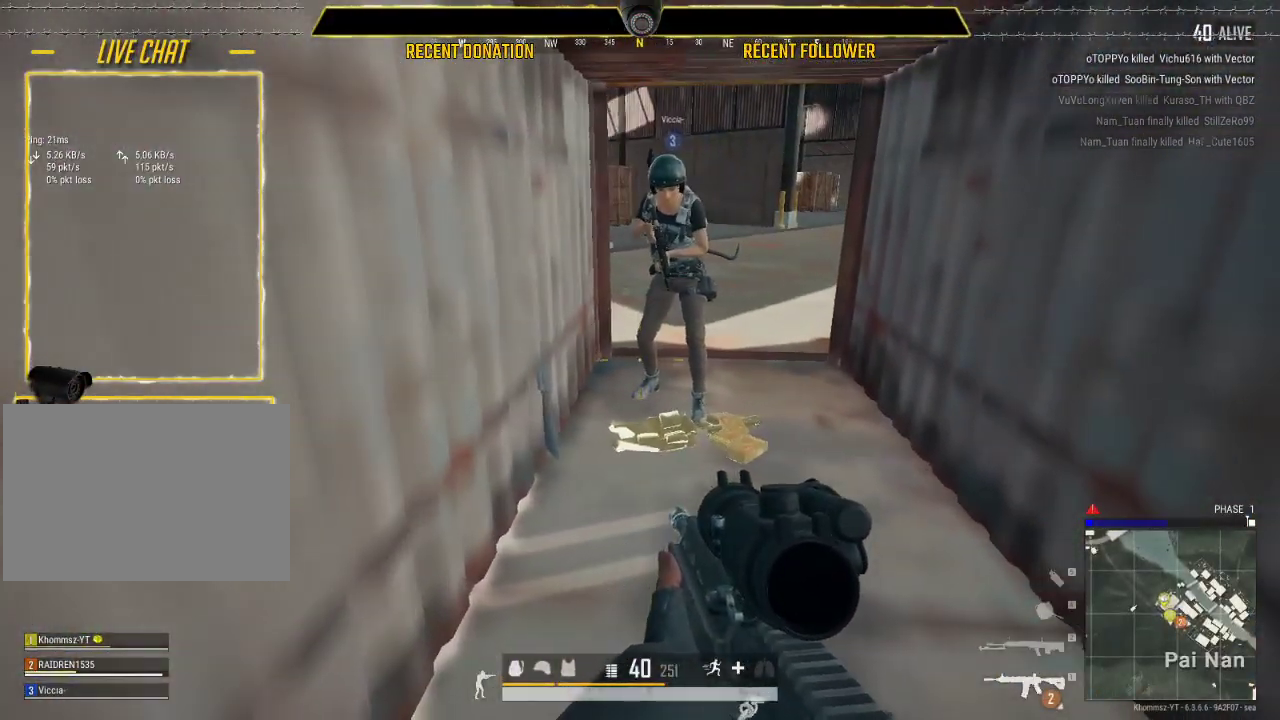
{"keys": [], "mouse": [], "events": []}
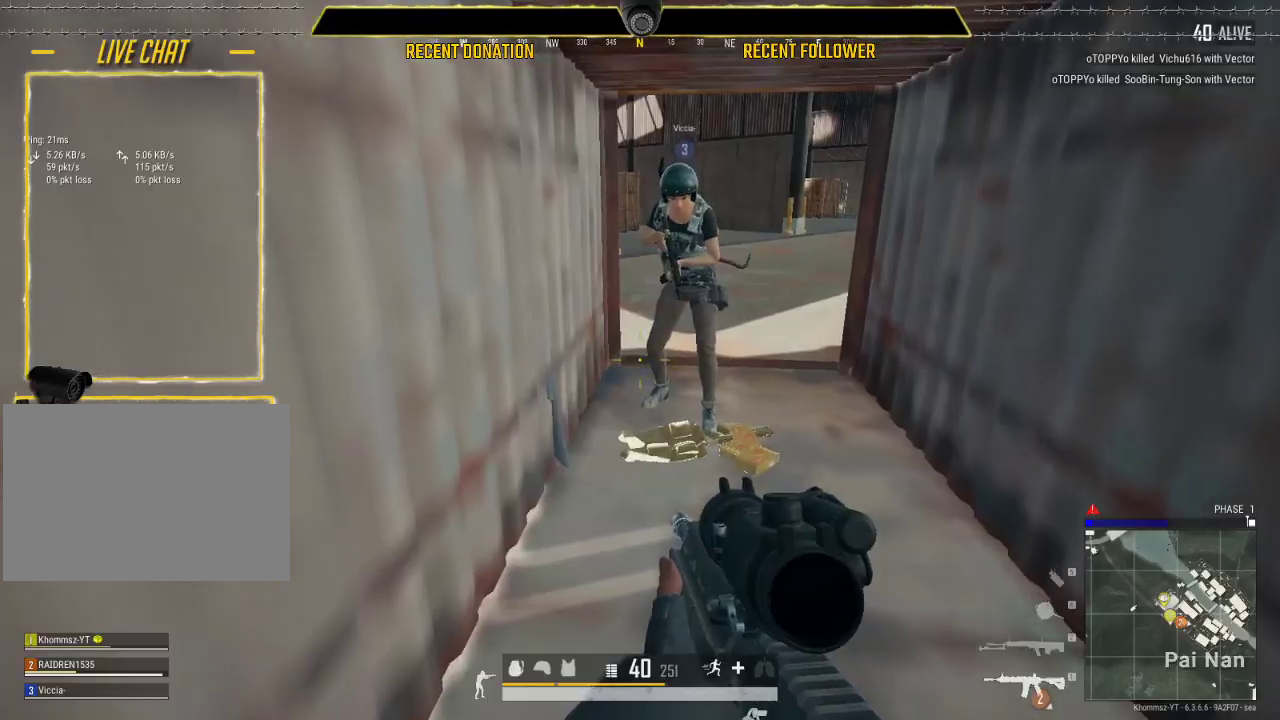
{"keys": [], "mouse": [], "events": []}
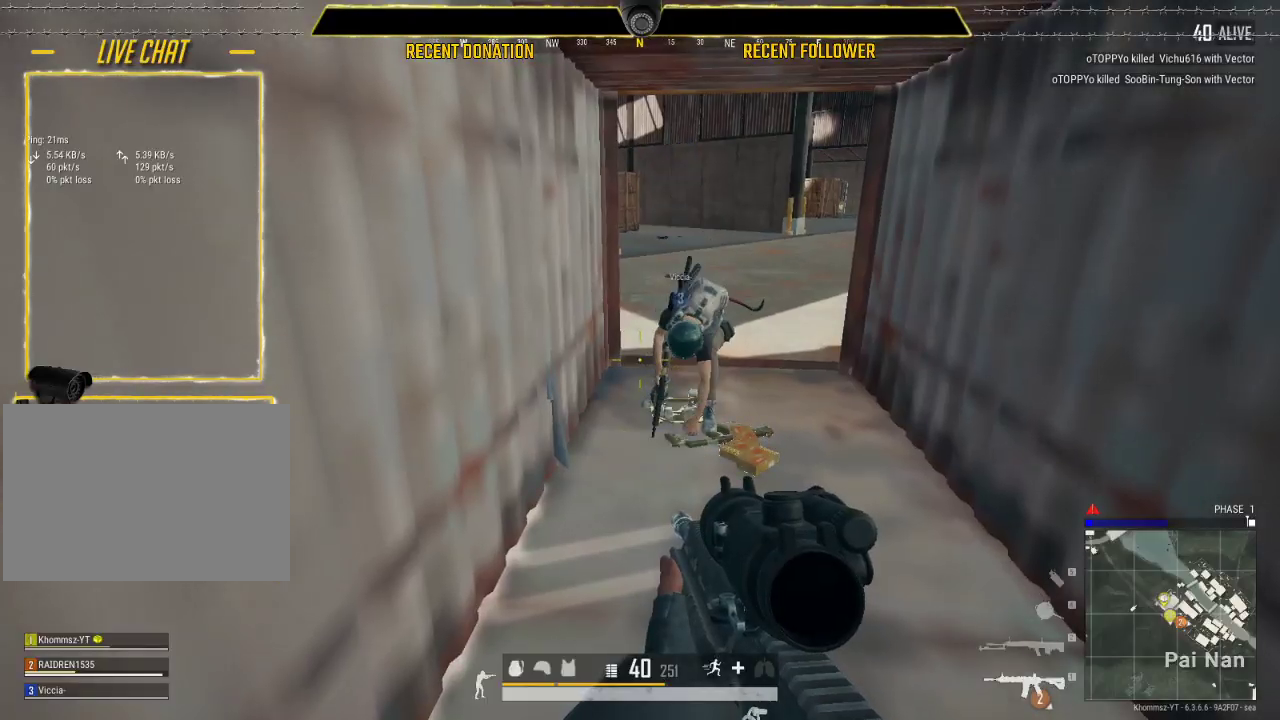
{"keys": ["s"], "mouse": [], "events": [[83, "s", "down"]]}
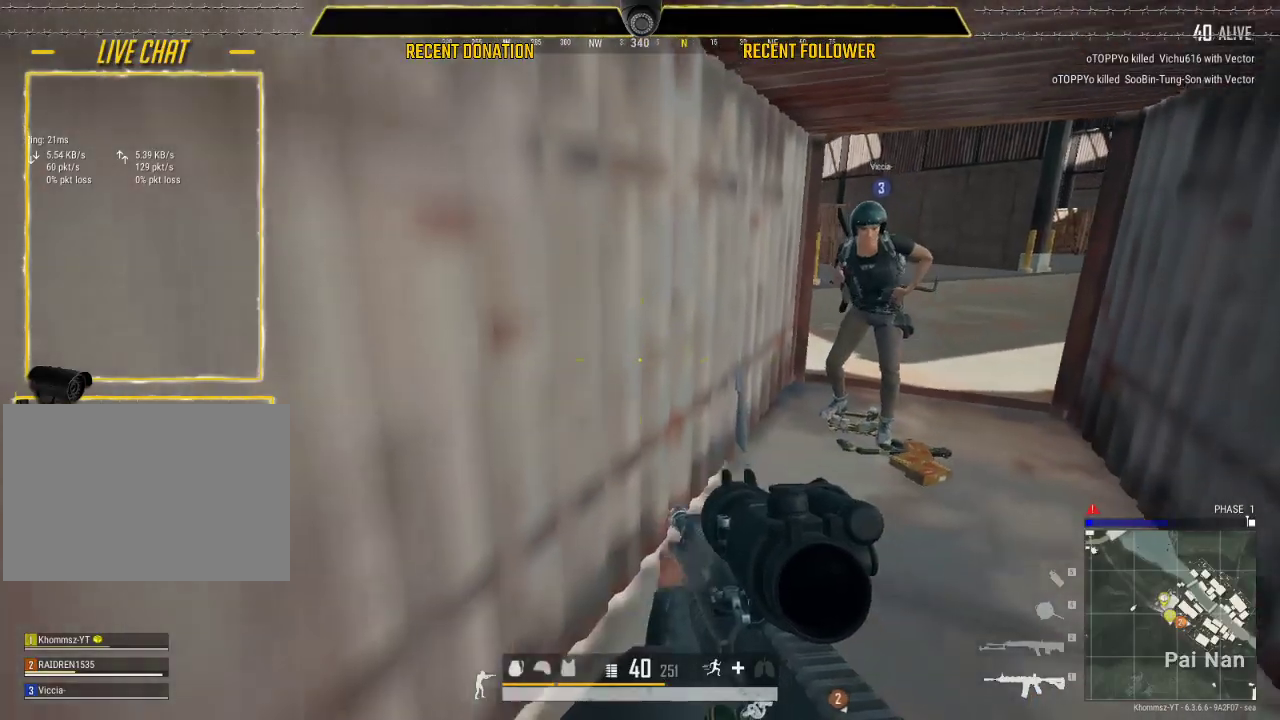
{"keys": ["a", "s"], "mouse": [], "events": [[400, "a", "down"]]}
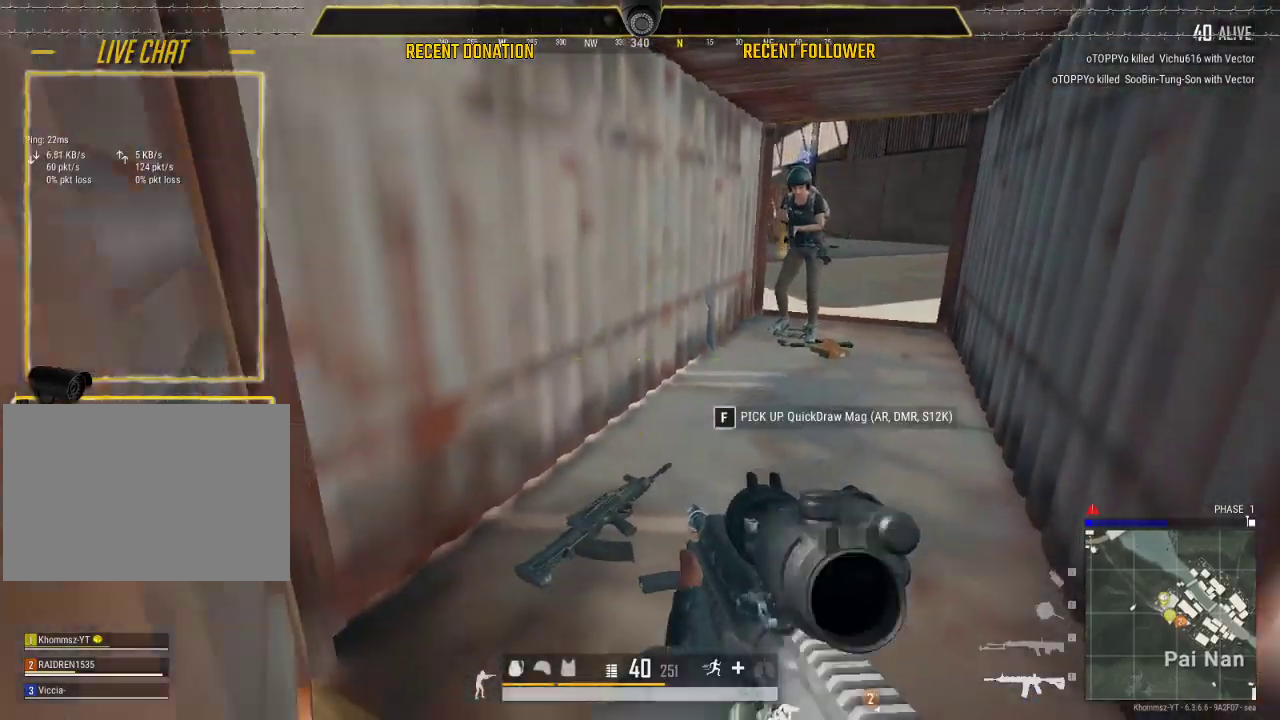
{"keys": ["a", "shift", "w"], "mouse": [], "events": [[33, "s", "up"], [233, "w", "down"], [267, "shift", "down"]]}
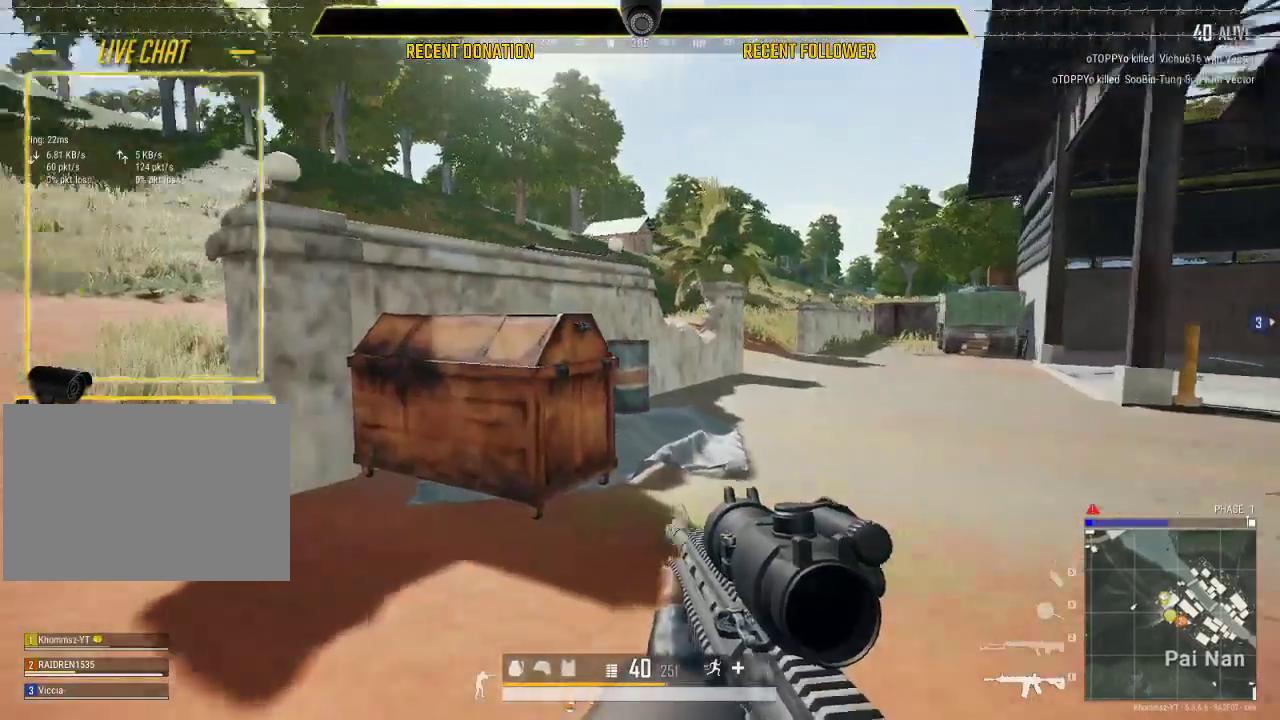
{"keys": ["a", "shift", "w"], "mouse": [], "events": [[17, "a", "up"], [283, "a", "down"]]}
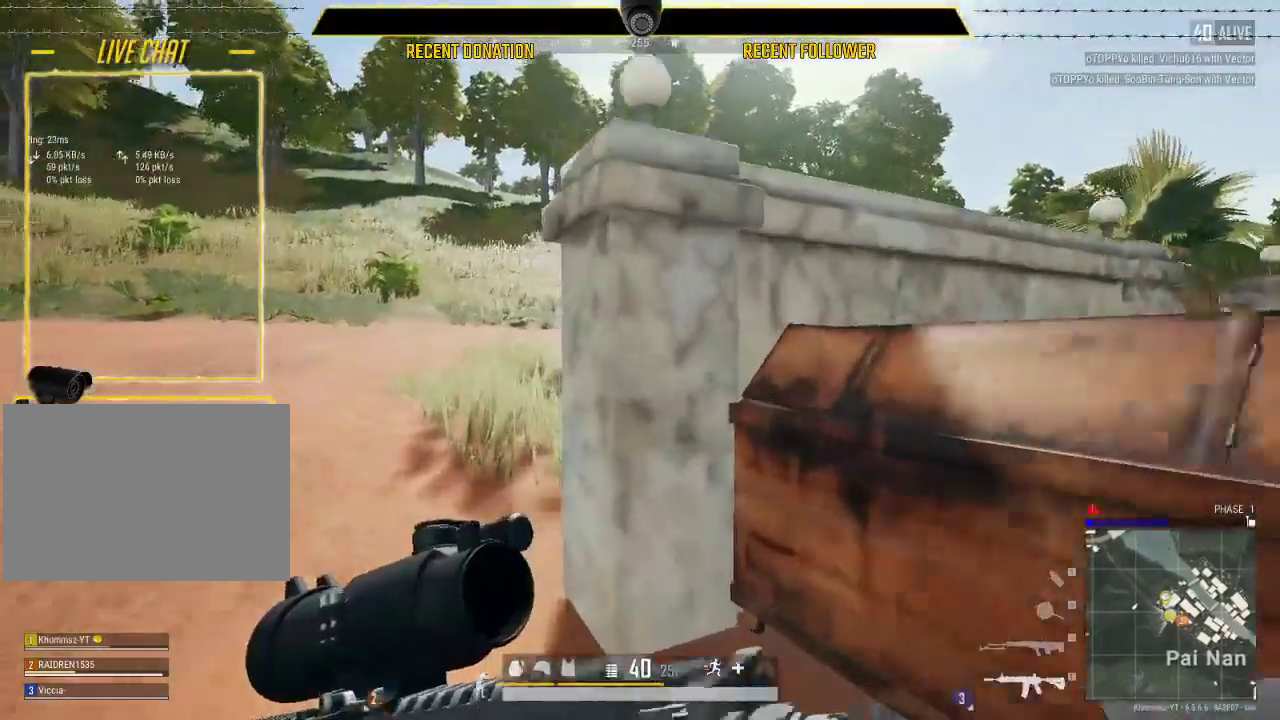
{"keys": ["a"], "mouse": [], "events": [[217, "w", "up"], [300, "shift", "up"]]}
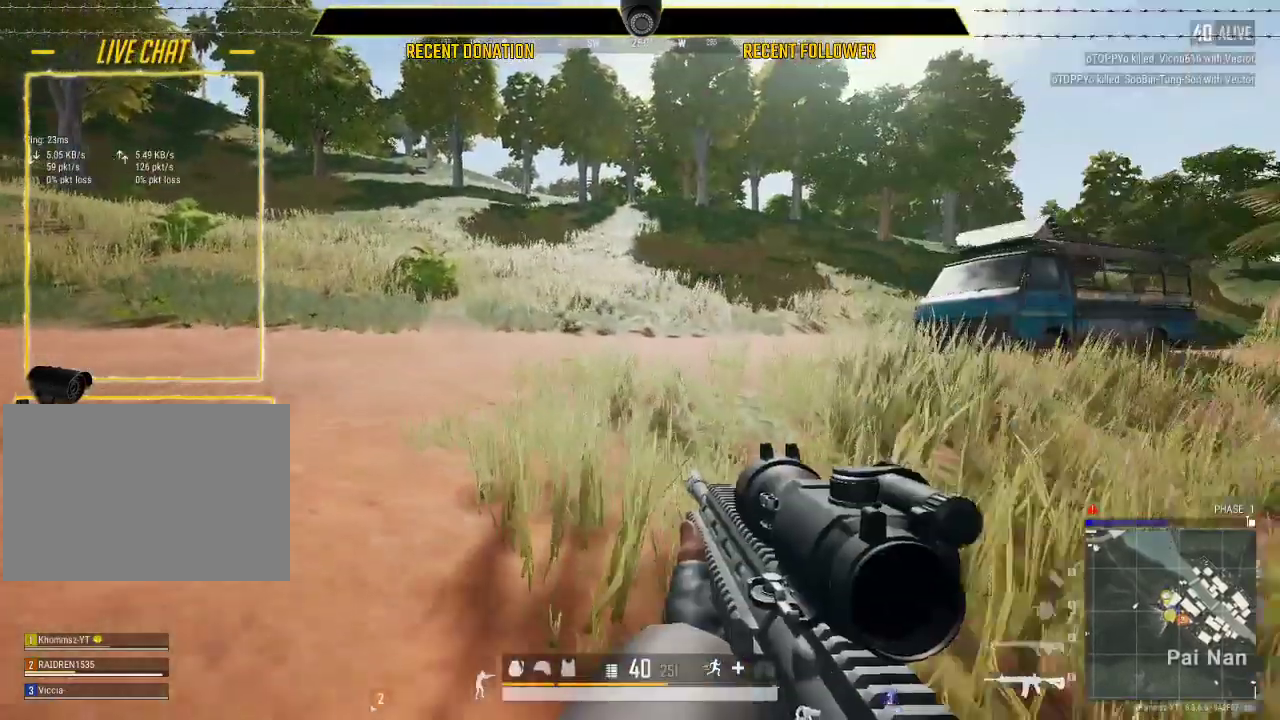
{"keys": ["shift", "w"], "mouse": [], "events": [[133, "w", "down"], [317, "a", "up"], [417, "shift", "down"]]}
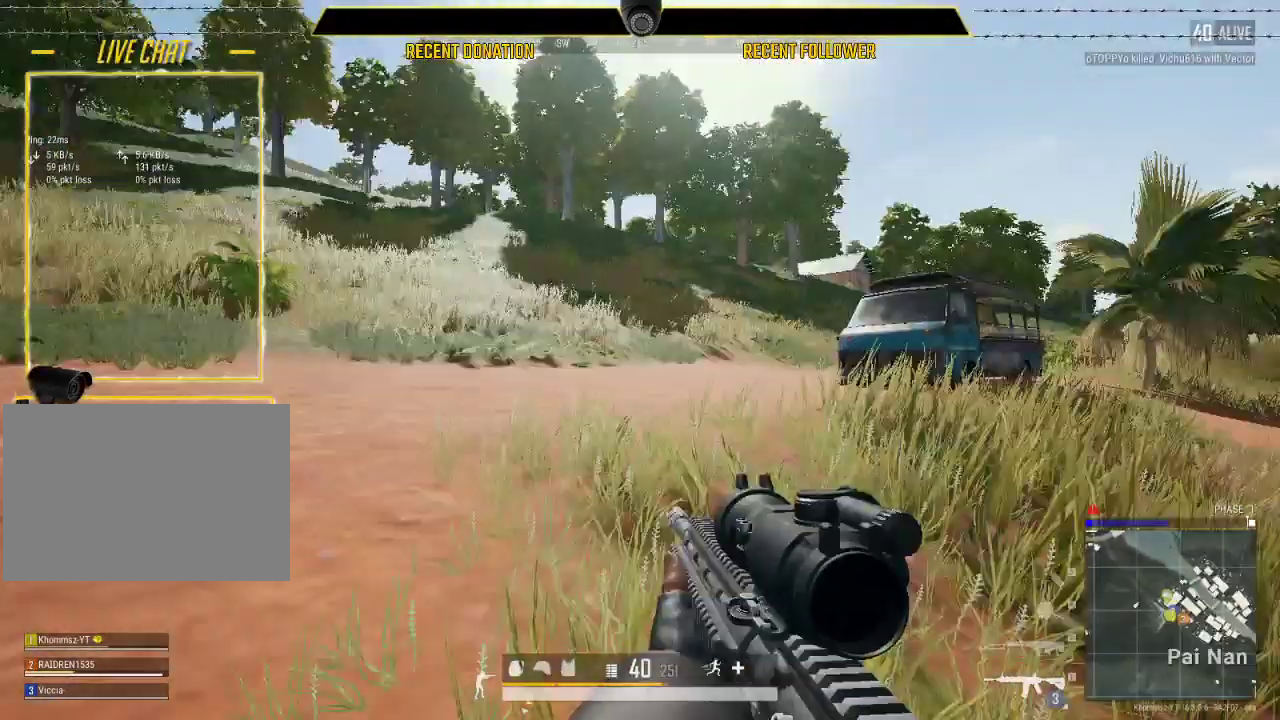
{"keys": ["d", "shift", "w"], "mouse": [], "events": [[383, "d", "down"]]}
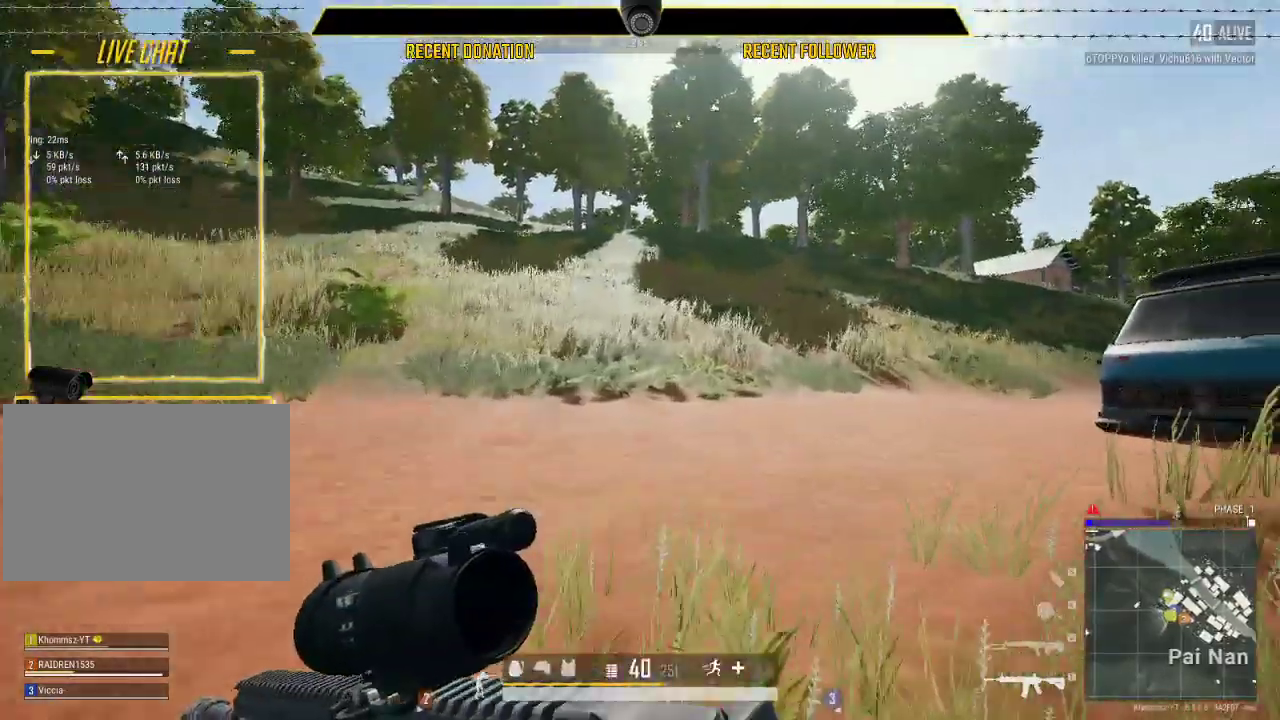
{"keys": ["shift", "w"], "mouse": [], "events": [[100, "d", "up"], [250, "2", "down"], [450, "2", "up"]]}
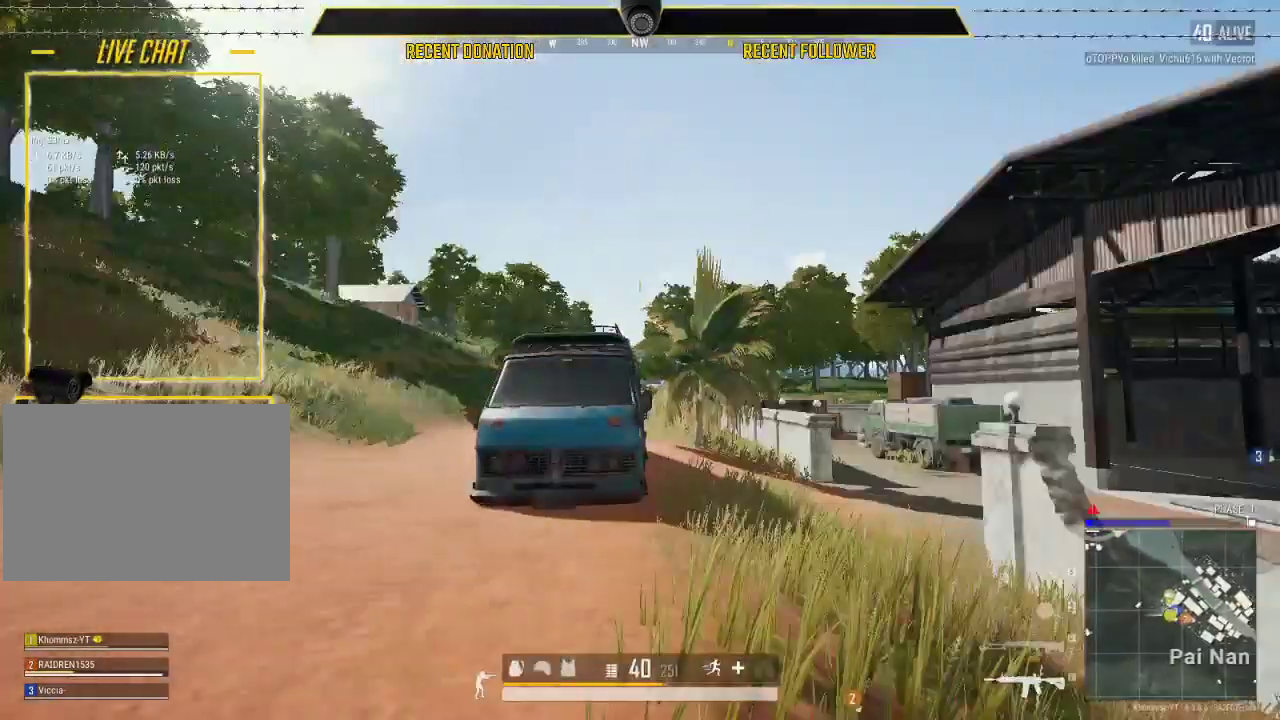
{"keys": ["a", "shift", "w"], "mouse": [], "events": [[433, "a", "down"]]}
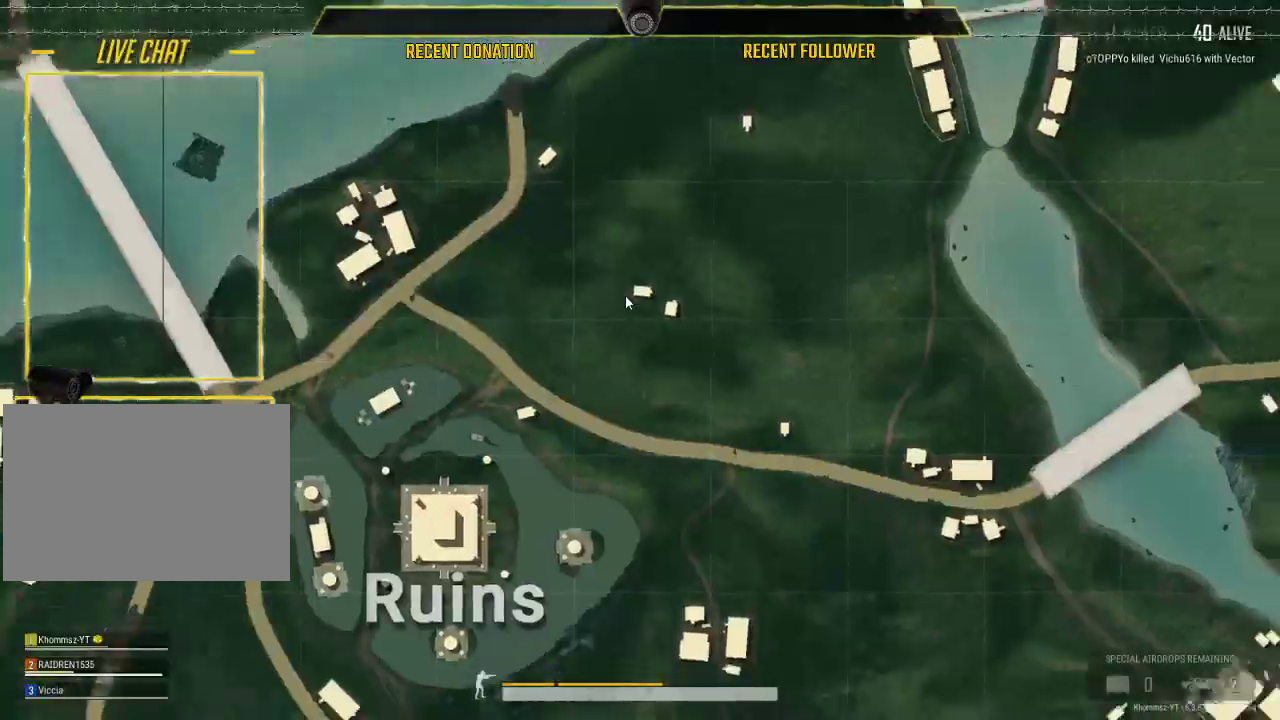
{"keys": ["a", "shift", "w"], "mouse": [], "events": []}
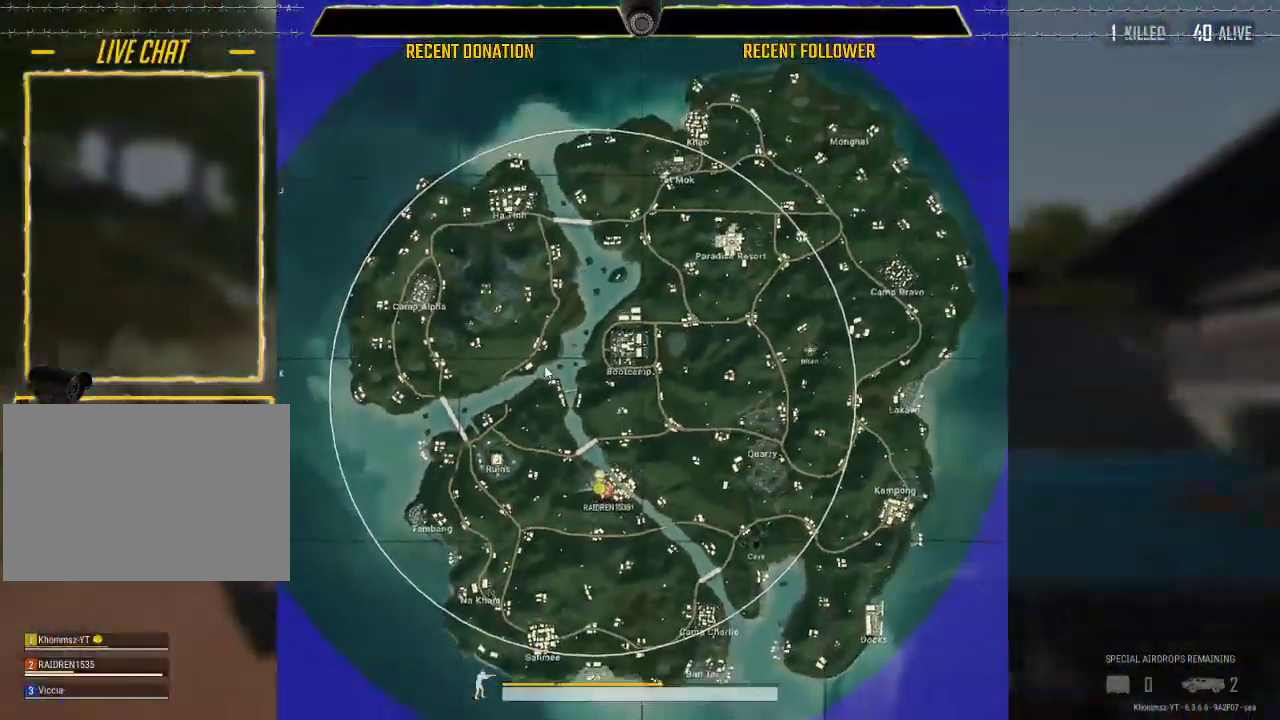
{"keys": ["a", "shift", "w"], "mouse": [], "events": []}
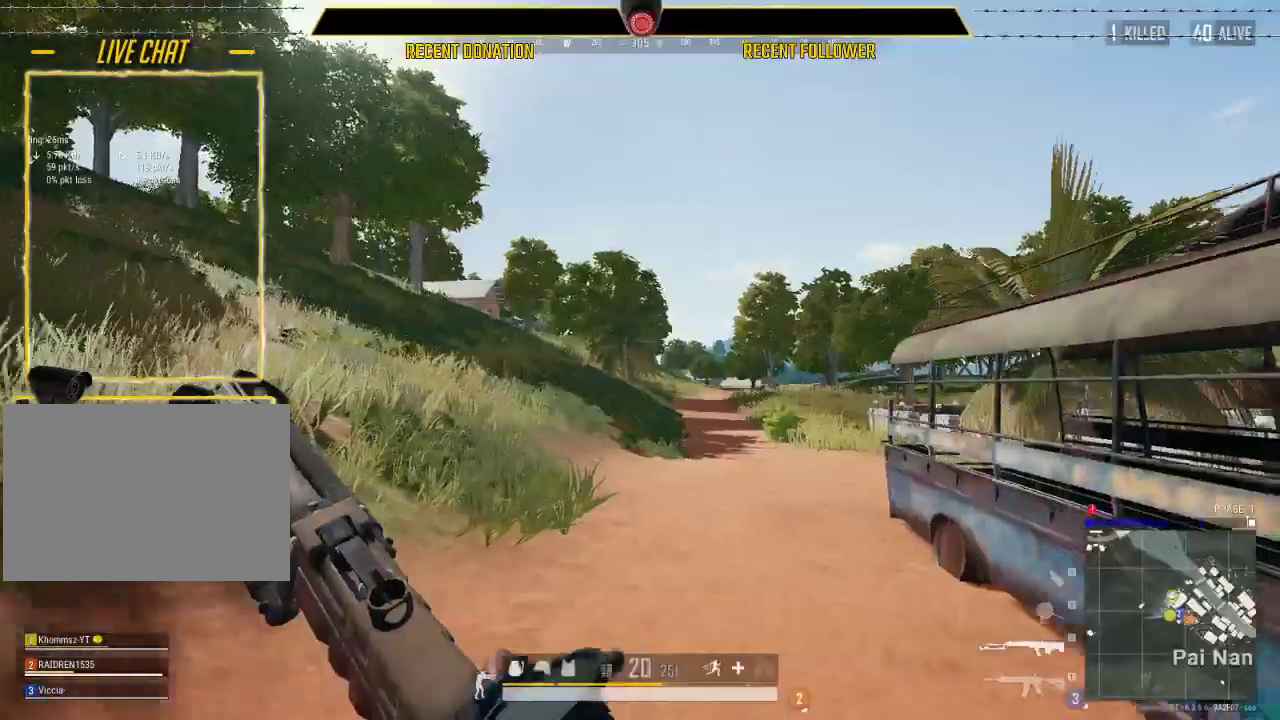
{"keys": ["a", "shift", "w"], "mouse": [], "events": [[117, "a", "up"], [367, "a", "down"]]}
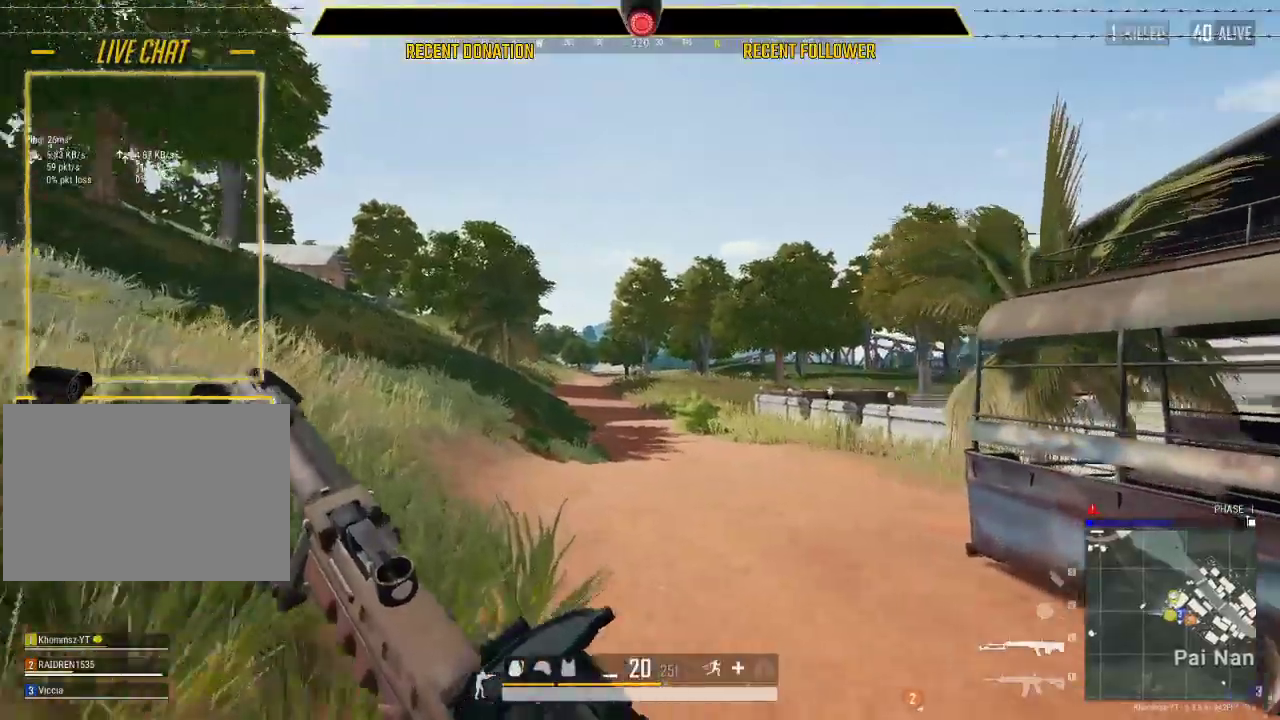
{"keys": ["a", "shift", "w"], "mouse": [], "events": [[17, "a", "up"], [167, "a", "down"]]}
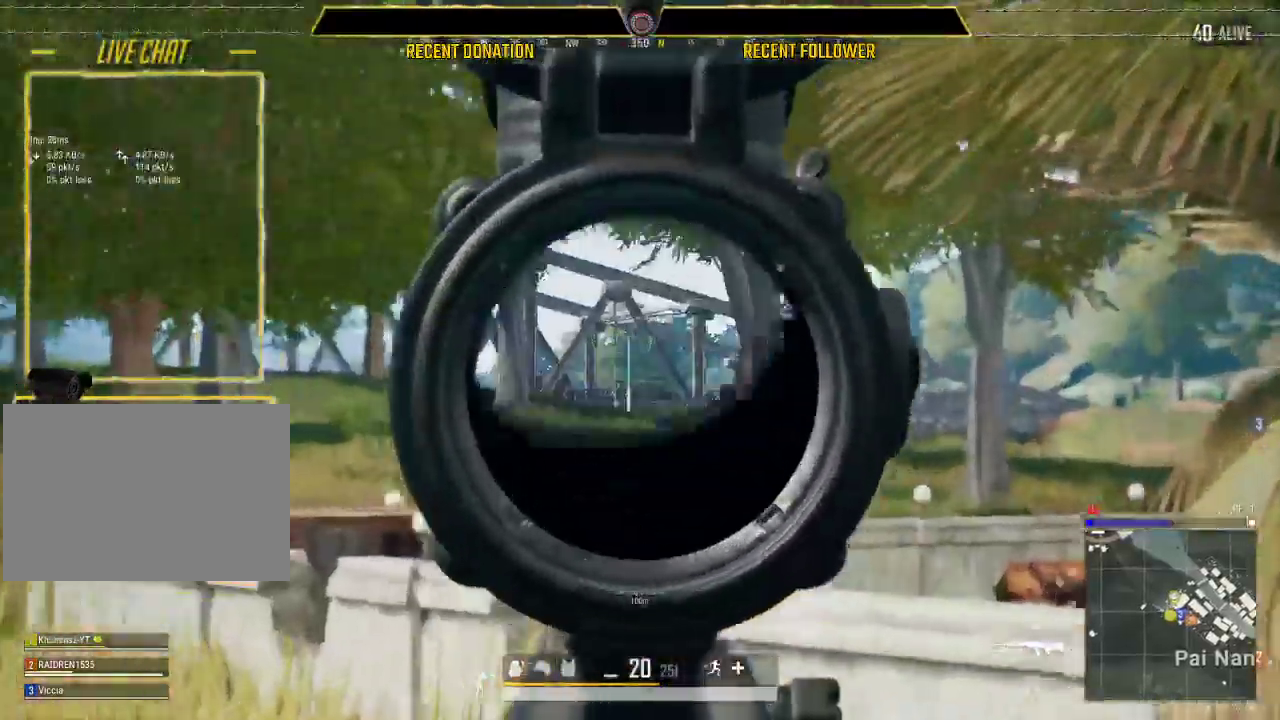
{"keys": ["shift", "w"], "mouse": [], "events": [[67, "a", "up"], [167, "q", "down"], [400, "q", "up"]]}
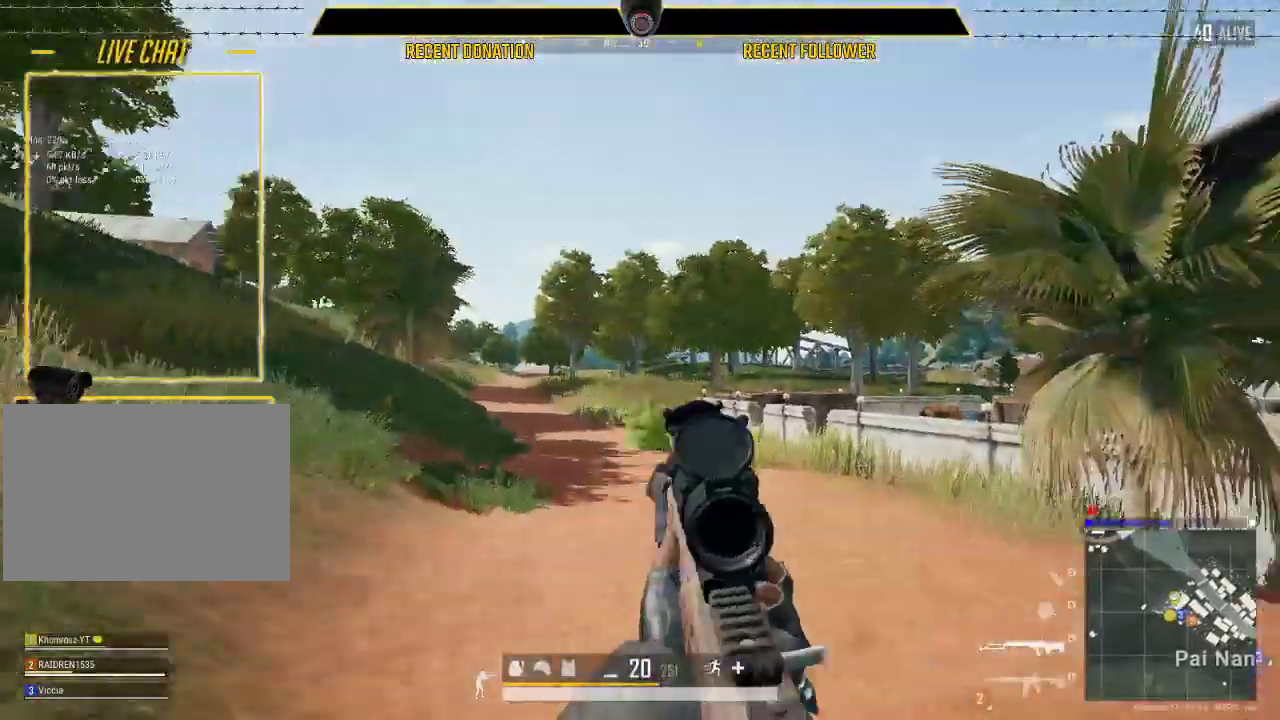
{"keys": ["w"], "mouse": [], "events": [[133, "a", "down"], [467, "a", "up"], [500, "shift", "up"]]}
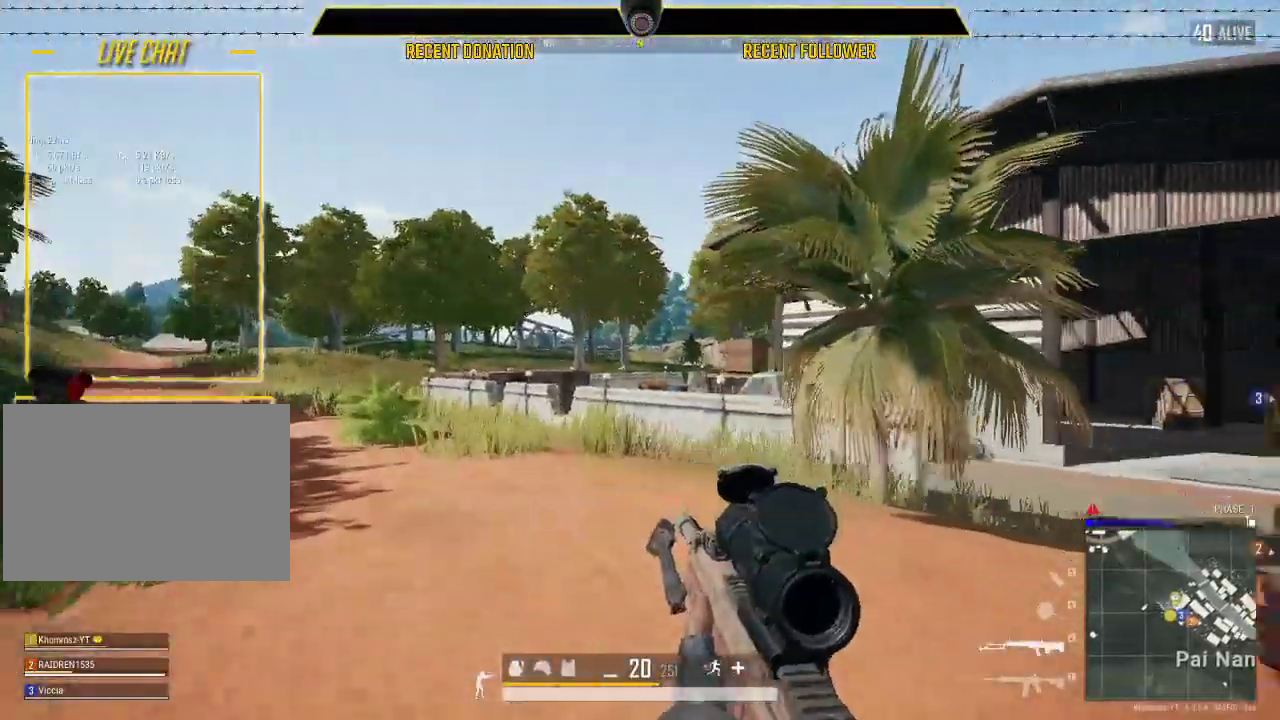
{"keys": ["caps_lock", "shift", "w"], "mouse": [], "events": [[200, "caps_lock", "down"], [233, "shift", "down"]]}
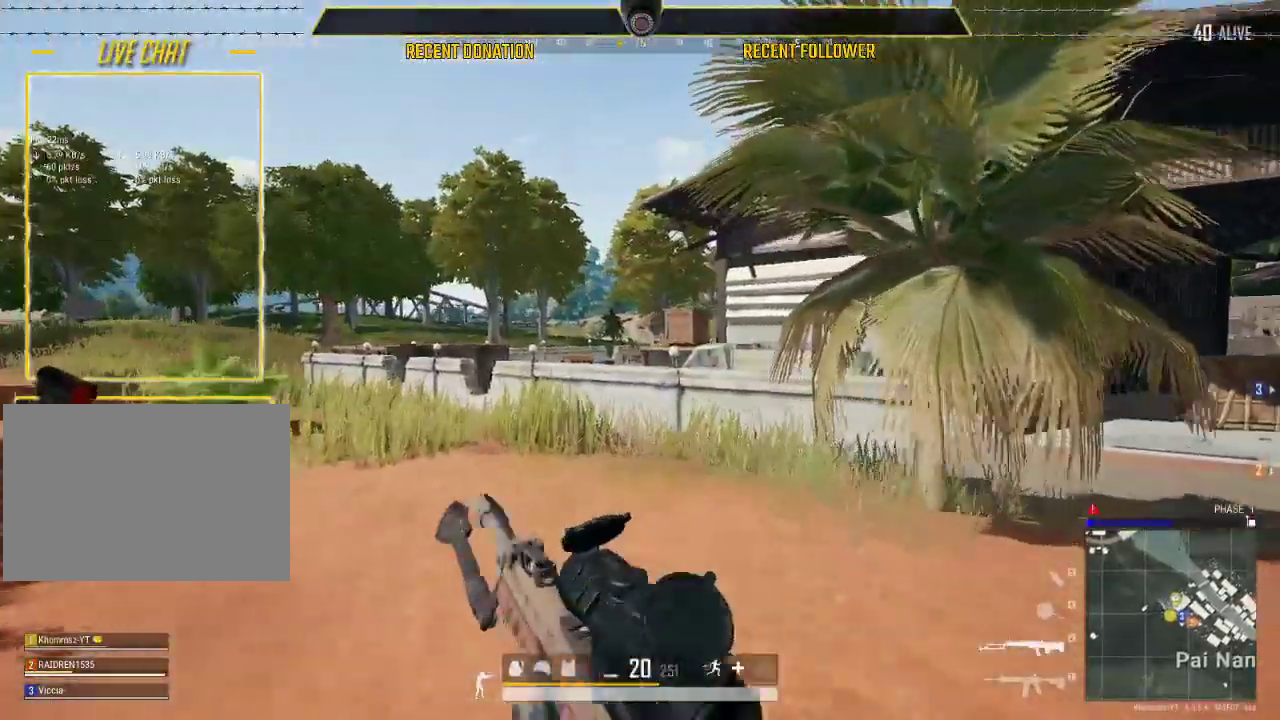
{"keys": ["caps_lock", "shift", "w"], "mouse": [], "events": []}
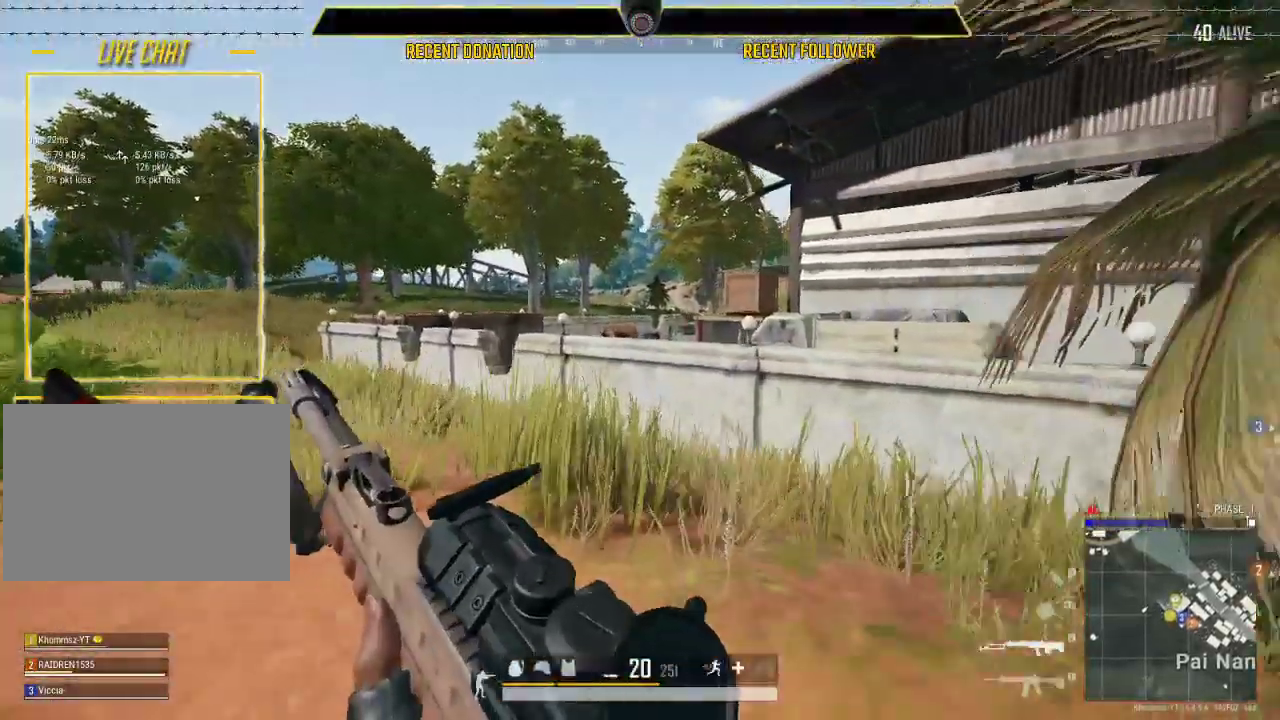
{"keys": ["caps_lock", "shift", "w"], "mouse": [], "events": []}
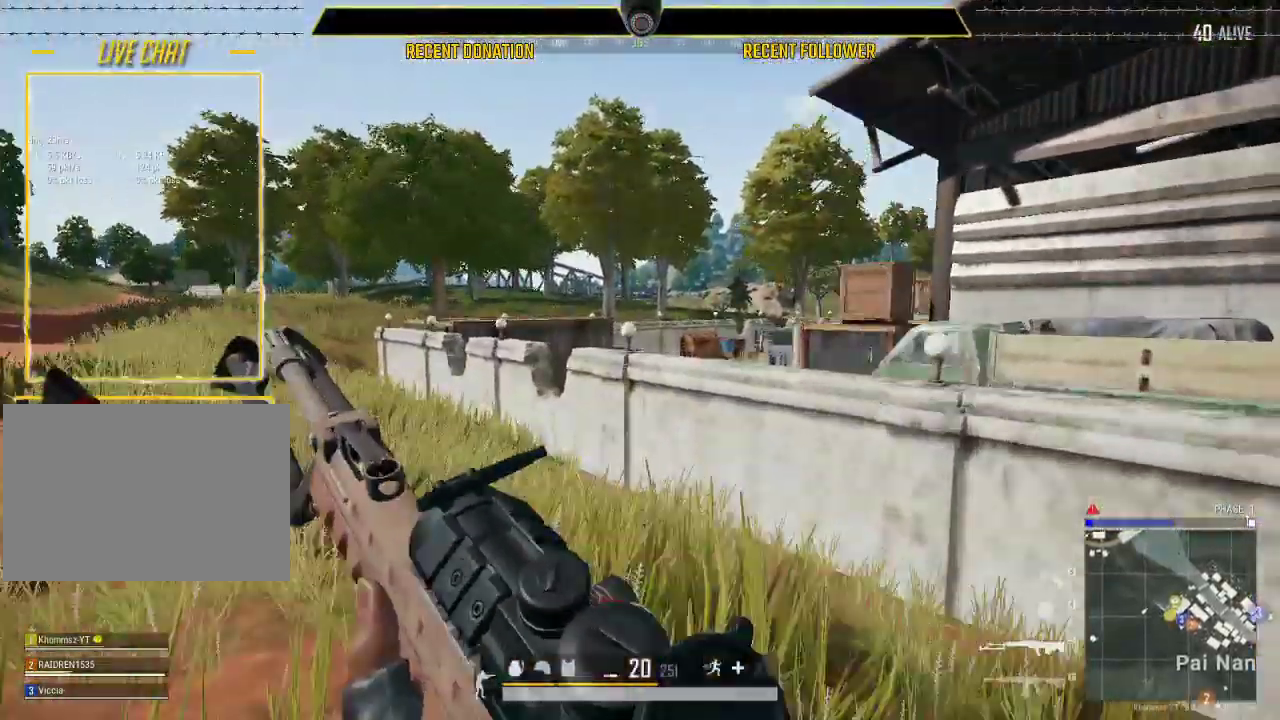
{"keys": ["caps_lock", "shift", "space", "w"], "mouse": [], "events": [[367, "space", "down"]]}
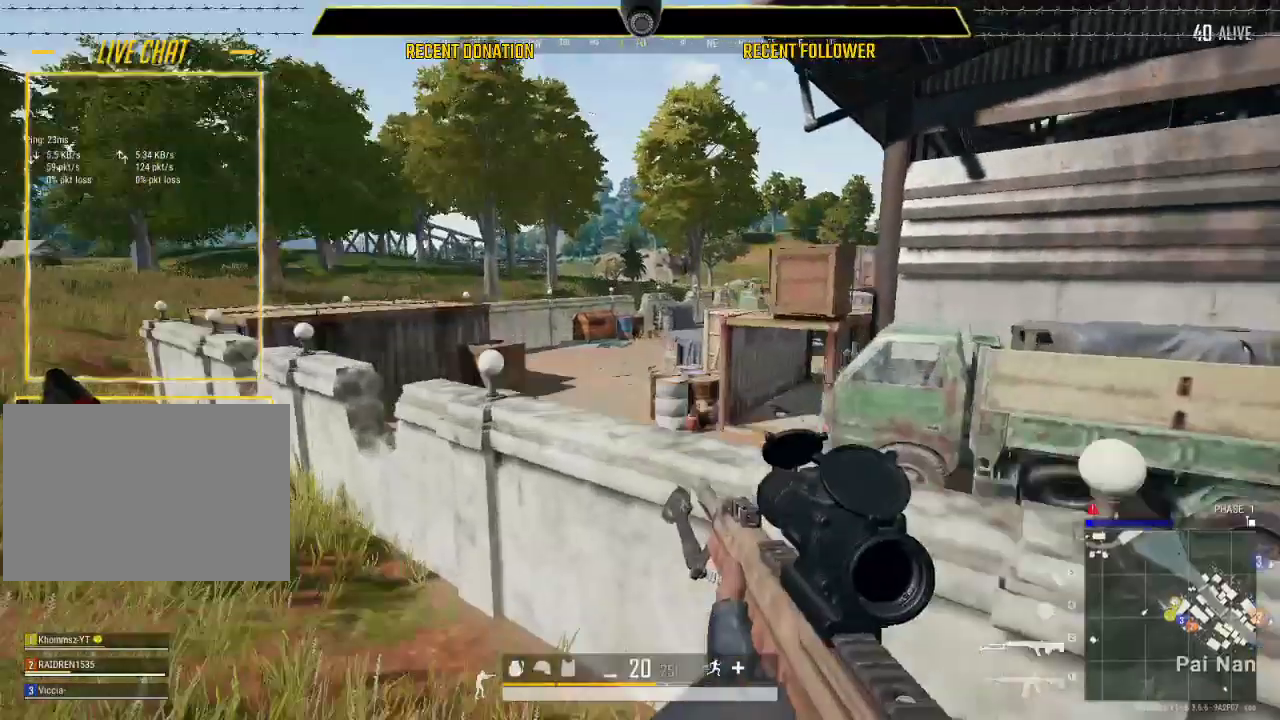
{"keys": ["caps_lock", "shift", "w"], "mouse": [], "events": [[50, "space", "up"]]}